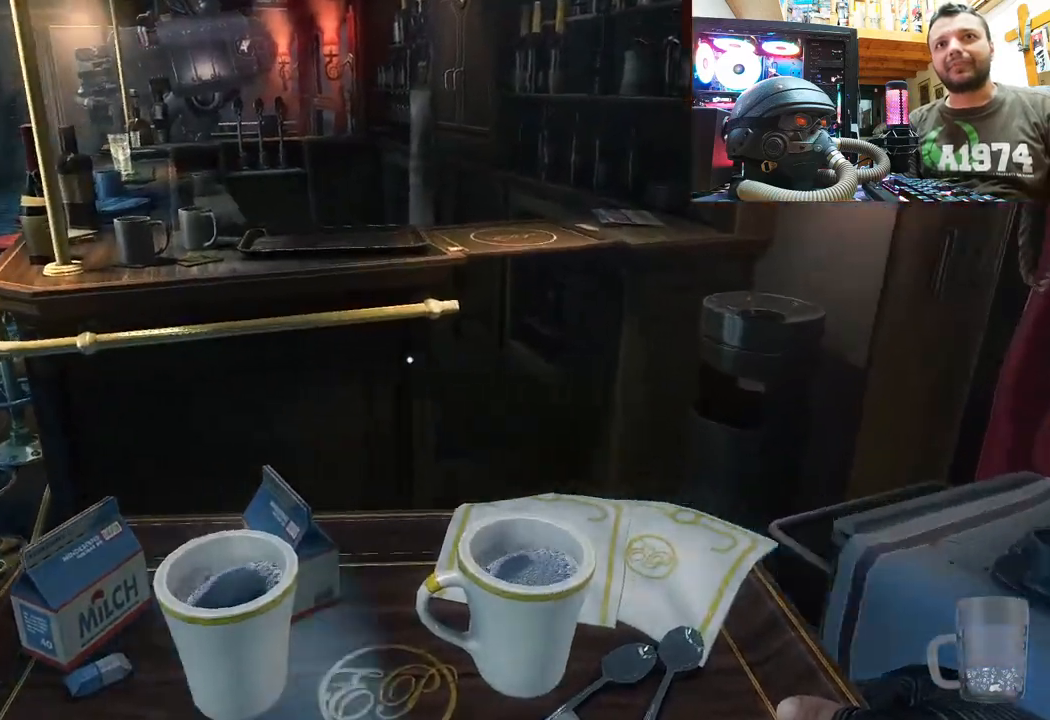
Gameplay with a controller (PlayStation layout); each line is a JSON object with the inputs held at the frame after it. "events" lists button and stick changes between this image and that frame as [ms after this image, input, new state], when the widget could be followed in between. Not read: L1 TOUCHPAD.
{"buttons": [], "left_stick": "center", "right_stick": "left", "events": [[100, "right_stick", "up-left"], [233, "right_stick", "left"], [500, "left_stick", "center"]]}
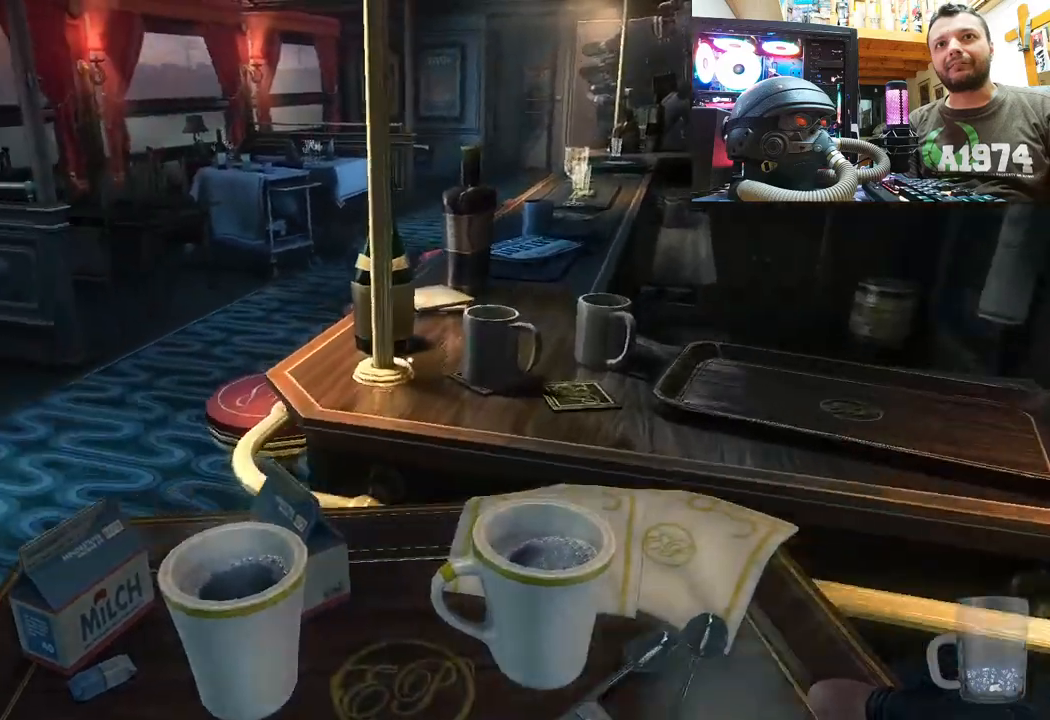
{"buttons": [], "left_stick": "up", "right_stick": "left", "events": [[67, "left_stick", "up"], [267, "left_stick", "center"], [317, "left_stick", "up"], [333, "right_stick", "center"], [483, "right_stick", "left"]]}
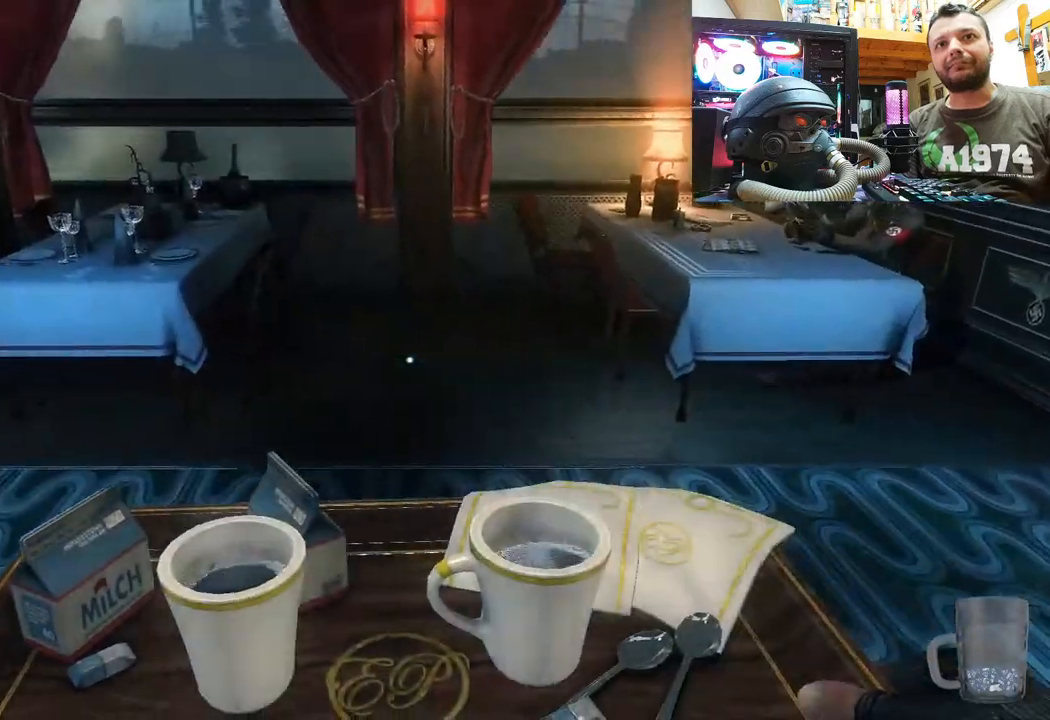
{"buttons": [], "left_stick": "down-right", "right_stick": "right", "events": [[83, "right_stick", "center"], [183, "right_stick", "right"], [200, "left_stick", "center"], [367, "left_stick", "down-right"]]}
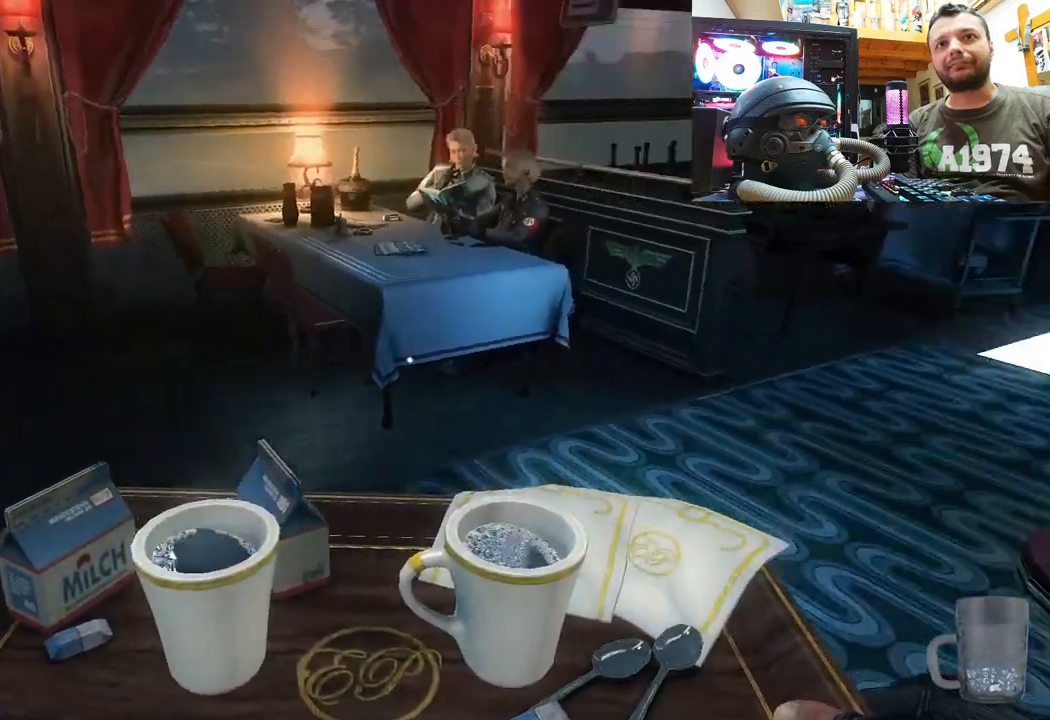
{"buttons": [], "left_stick": "center", "right_stick": "up", "events": [[283, "left_stick", "up-right"], [333, "right_stick", "up"], [367, "left_stick", "center"]]}
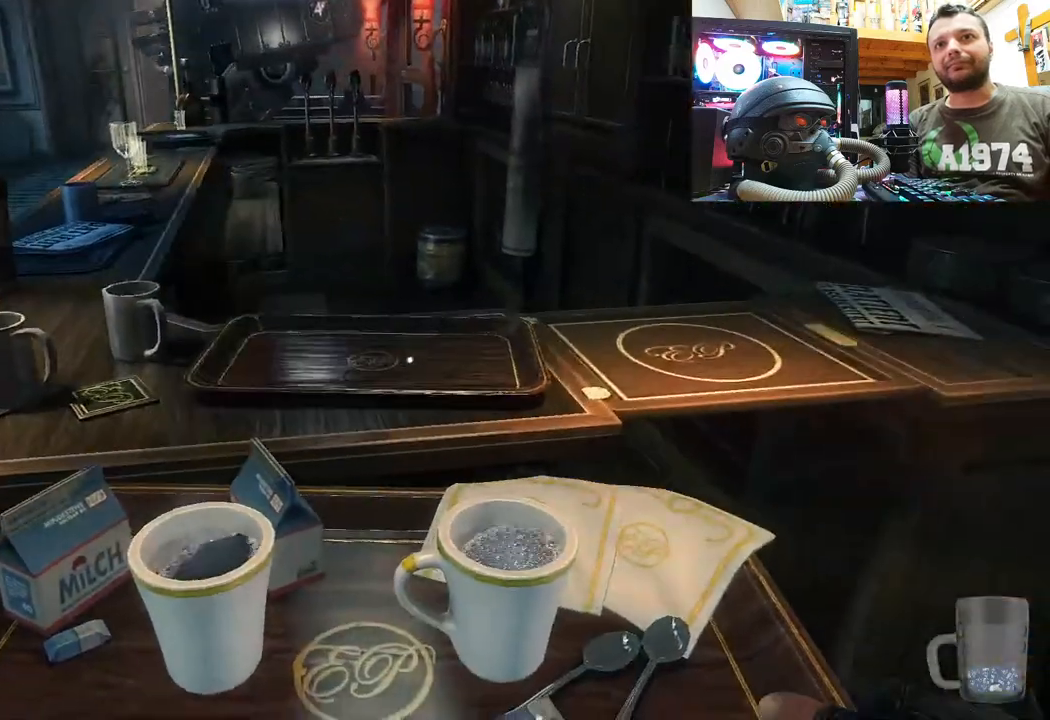
{"buttons": [], "left_stick": "left", "right_stick": "left", "events": [[17, "left_stick", "up"], [133, "right_stick", "up-left"], [283, "left_stick", "left"], [333, "right_stick", "left"]]}
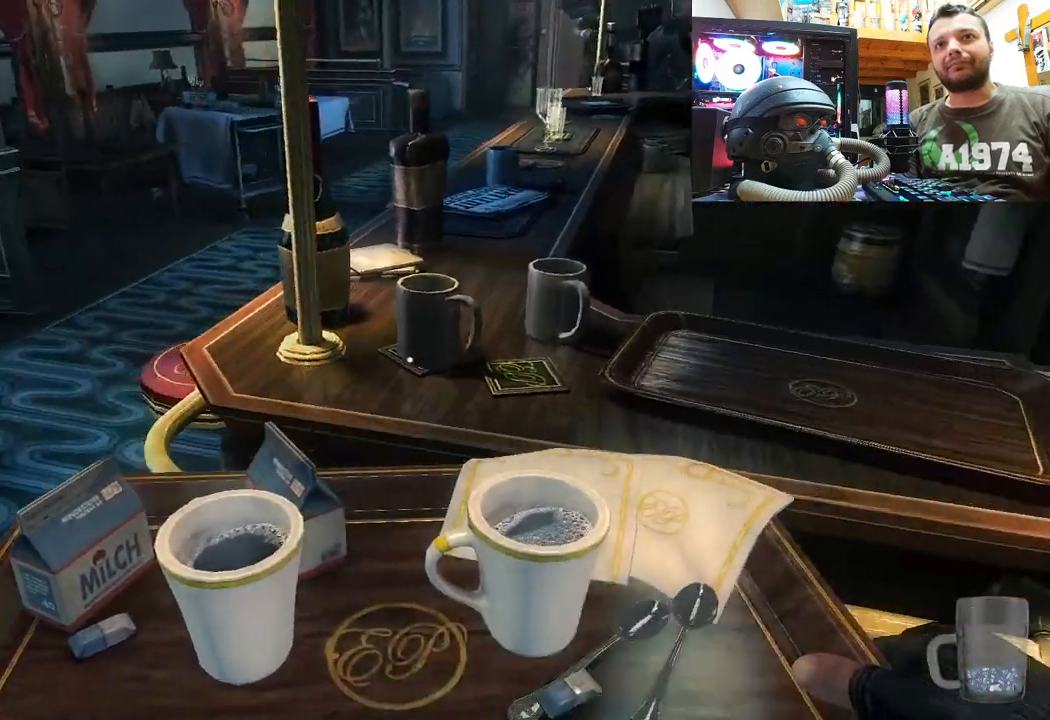
{"buttons": [], "left_stick": "up", "right_stick": "up-left", "events": [[17, "left_stick", "up-left"], [183, "right_stick", "center"], [217, "left_stick", "up"], [383, "right_stick", "up-left"]]}
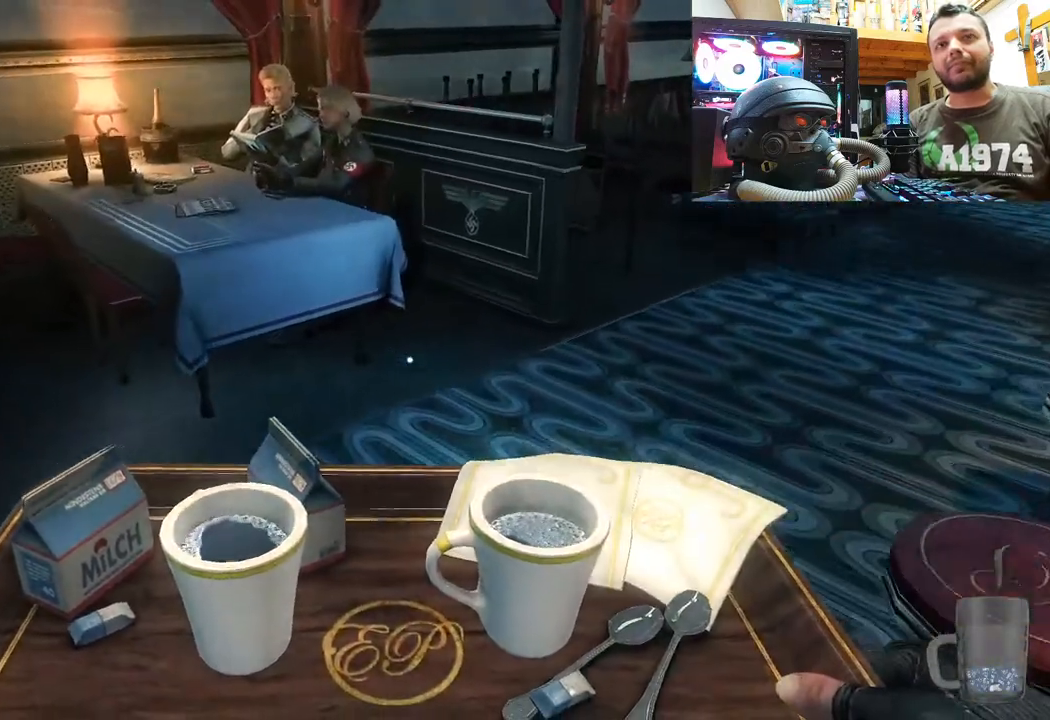
{"buttons": [], "left_stick": "up-left", "right_stick": "up-left", "events": [[433, "left_stick", "up-left"]]}
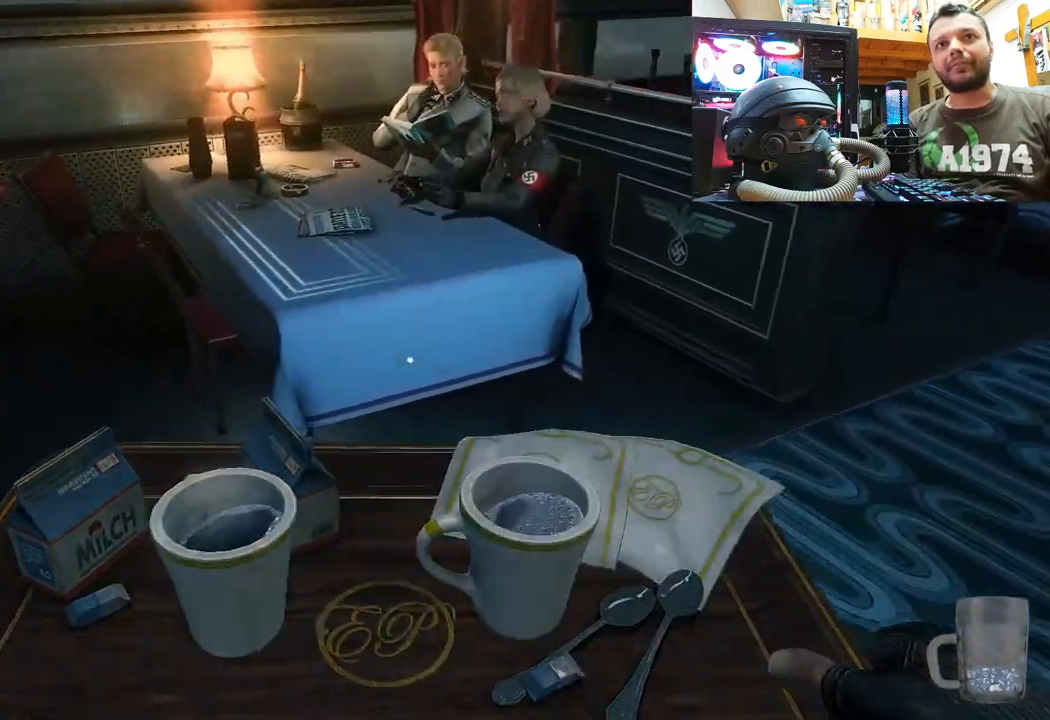
{"buttons": [], "left_stick": "up-left", "right_stick": "center", "events": [[117, "right_stick", "up-right"], [167, "right_stick", "right"], [467, "right_stick", "center"]]}
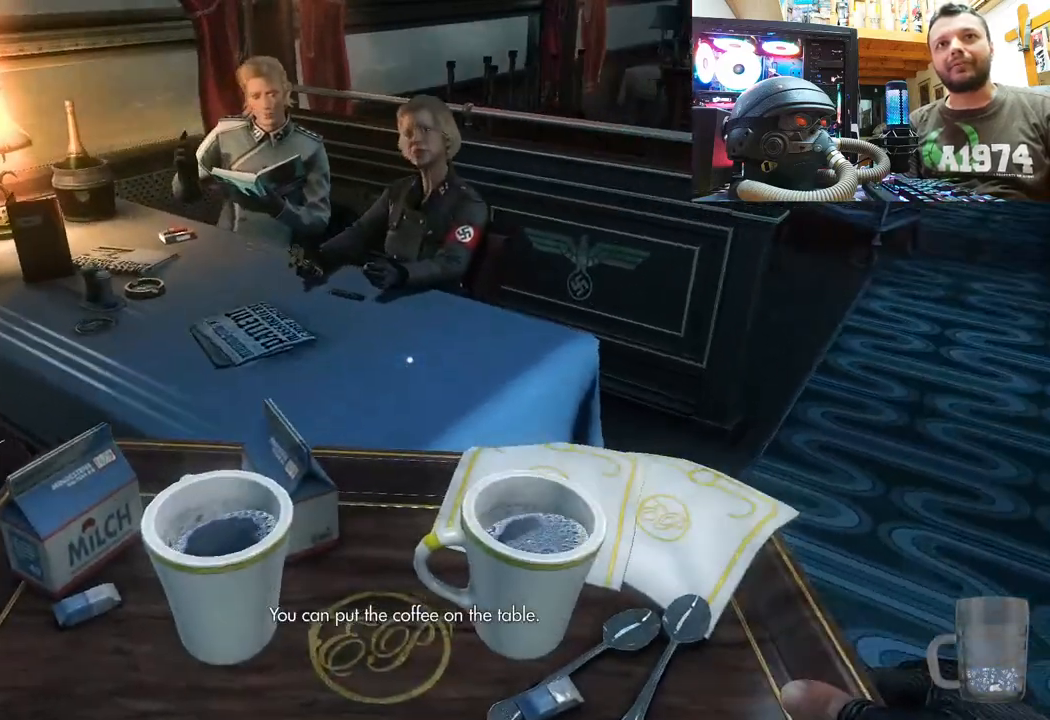
{"buttons": [], "left_stick": "up-left", "right_stick": "center", "events": [[17, "right_stick", "up-left"], [150, "right_stick", "up-right"], [450, "right_stick", "center"]]}
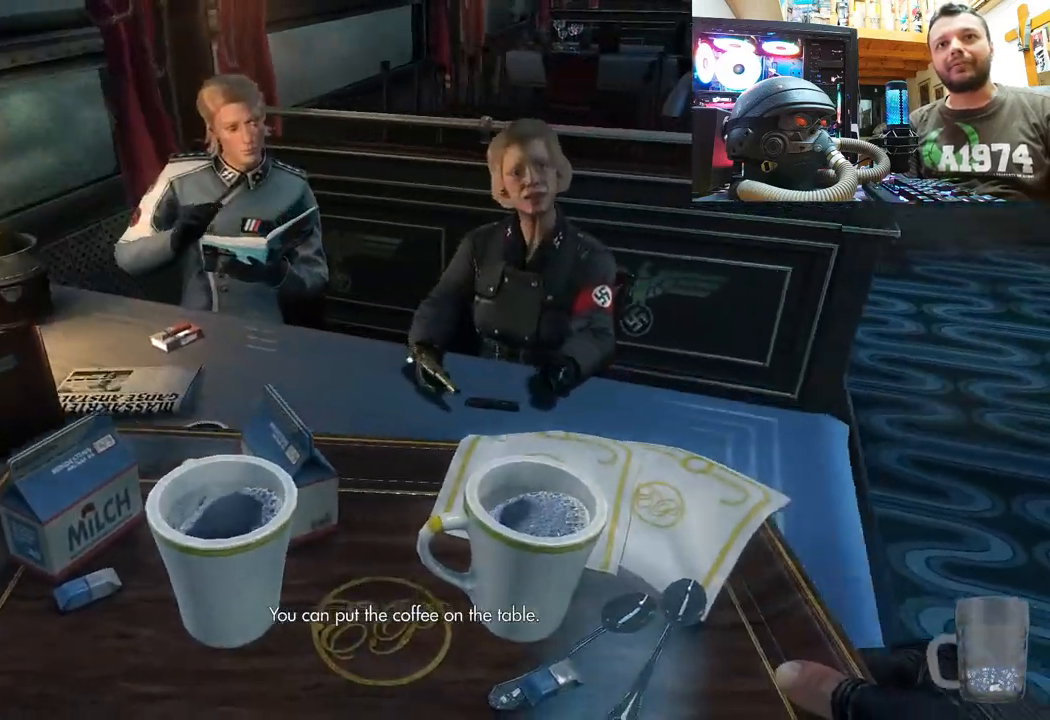
{"buttons": [], "left_stick": "center", "right_stick": "center", "events": [[150, "left_stick", "center"]]}
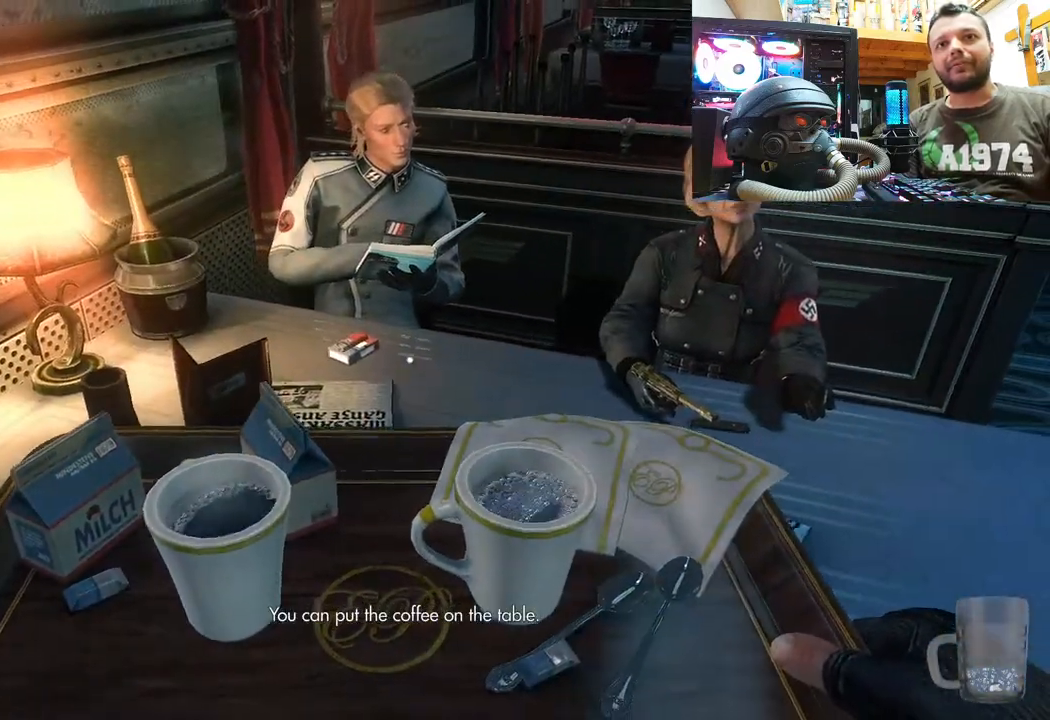
{"buttons": [], "left_stick": "center", "right_stick": "center", "events": []}
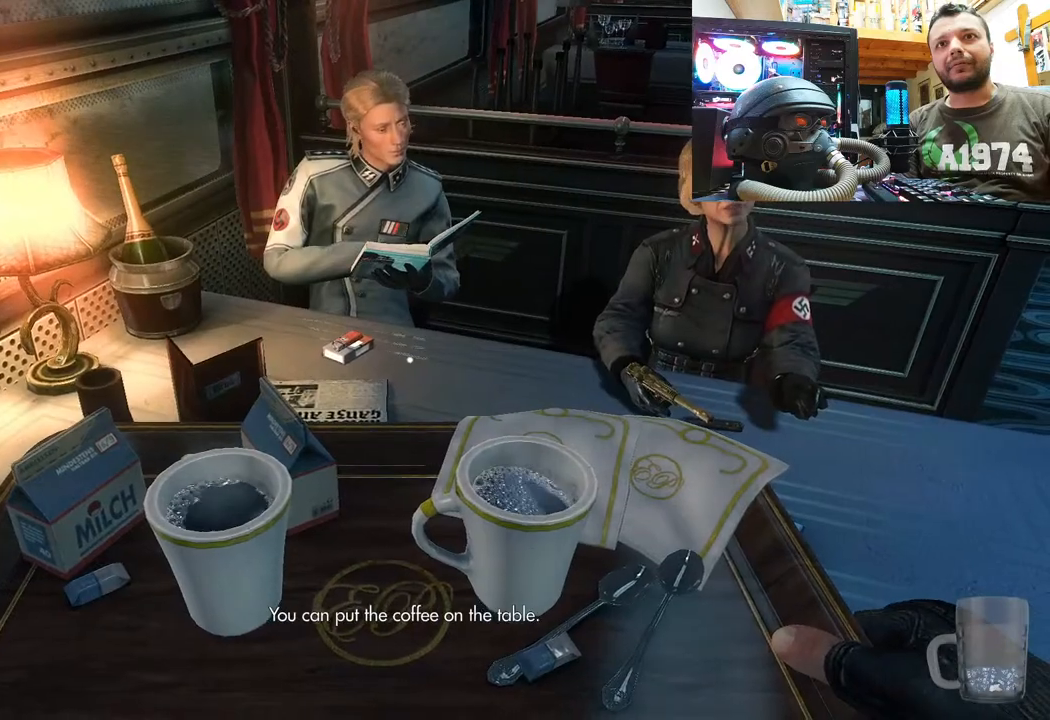
{"buttons": [], "left_stick": "down-right", "right_stick": "center", "events": [[33, "right_stick", "up"], [217, "left_stick", "down-right"], [400, "right_stick", "center"]]}
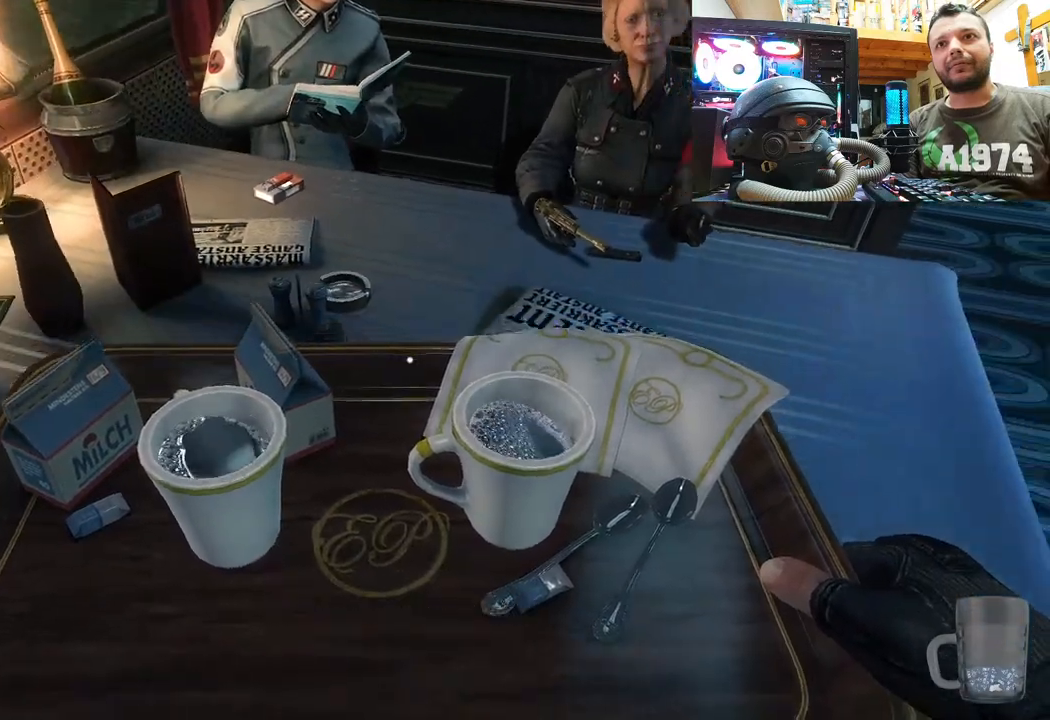
{"buttons": [], "left_stick": "up-right", "right_stick": "up-left", "events": [[33, "right_stick", "up"], [100, "right_stick", "up-left"], [233, "left_stick", "right"], [383, "left_stick", "up-right"]]}
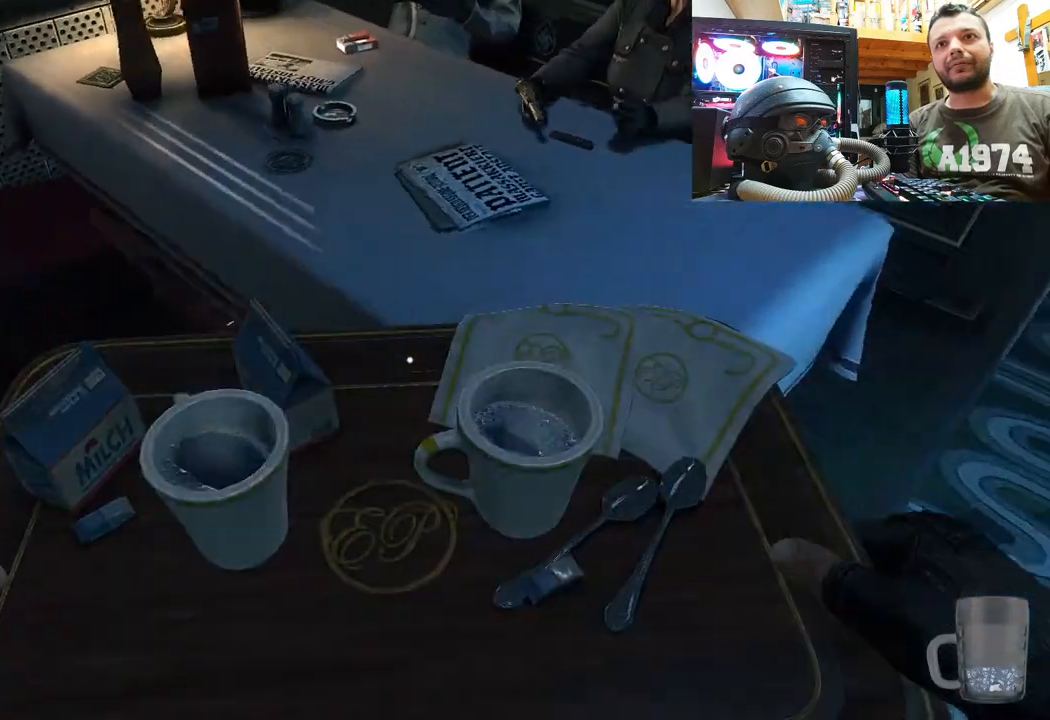
{"buttons": [], "left_stick": "up", "right_stick": "up-left", "events": [[333, "left_stick", "up"]]}
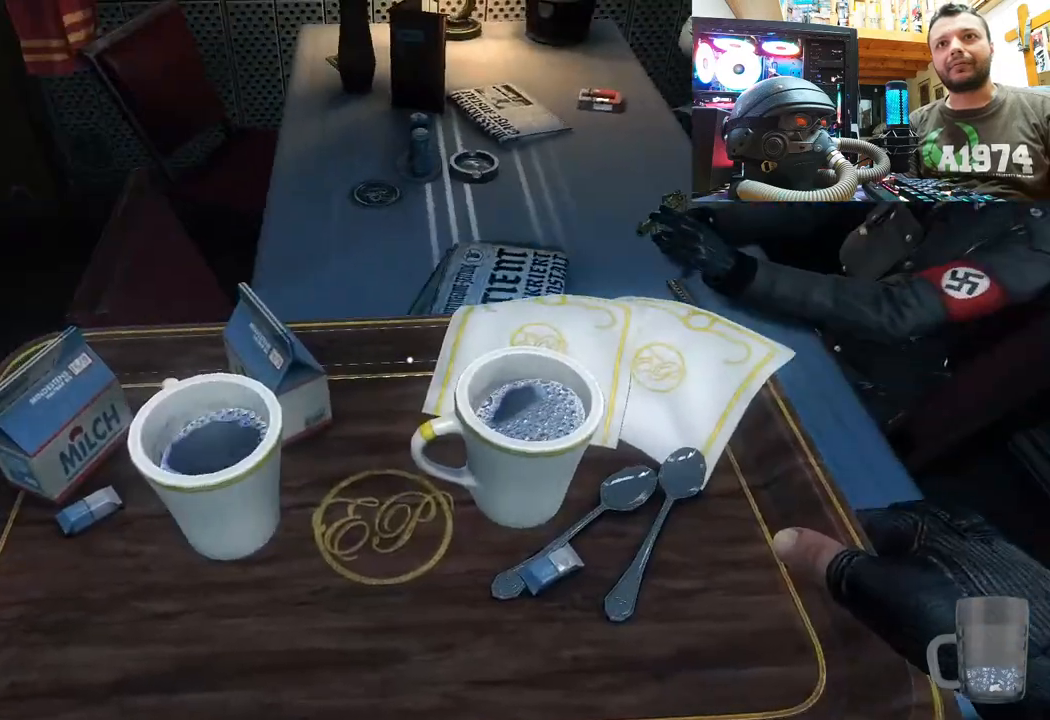
{"buttons": [], "left_stick": "center", "right_stick": "up-right", "events": [[17, "left_stick", "center"], [50, "right_stick", "center"], [167, "left_stick", "down-right"], [217, "right_stick", "up-right"], [417, "left_stick", "center"]]}
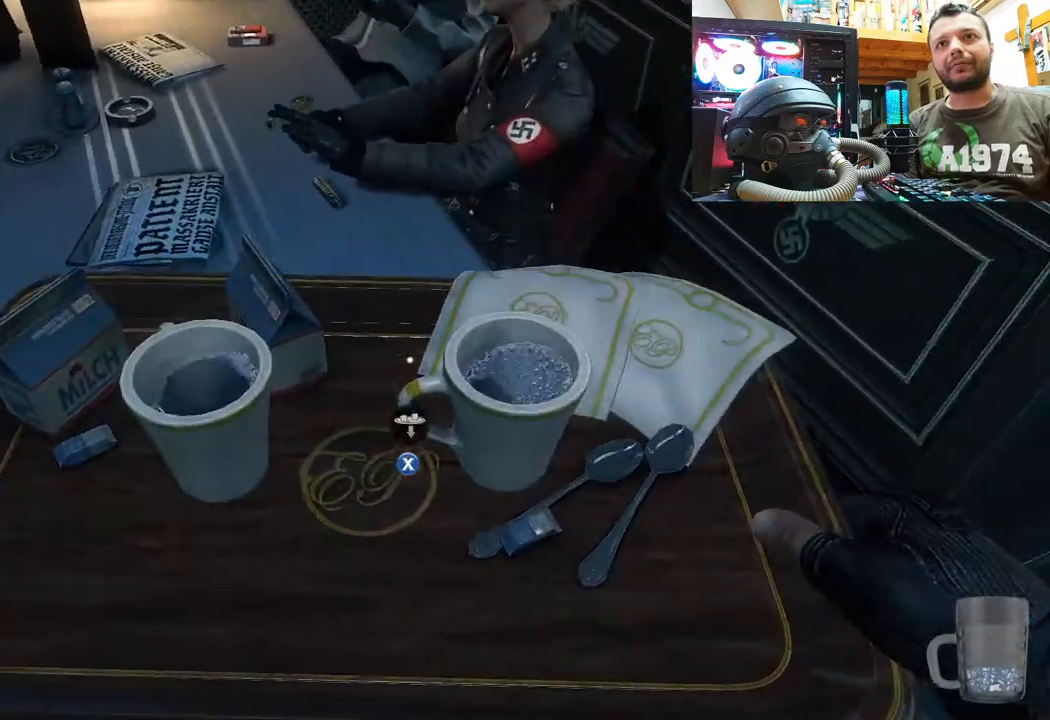
{"buttons": [], "left_stick": "center", "right_stick": "down-right", "events": [[200, "right_stick", "center"], [500, "right_stick", "down-right"]]}
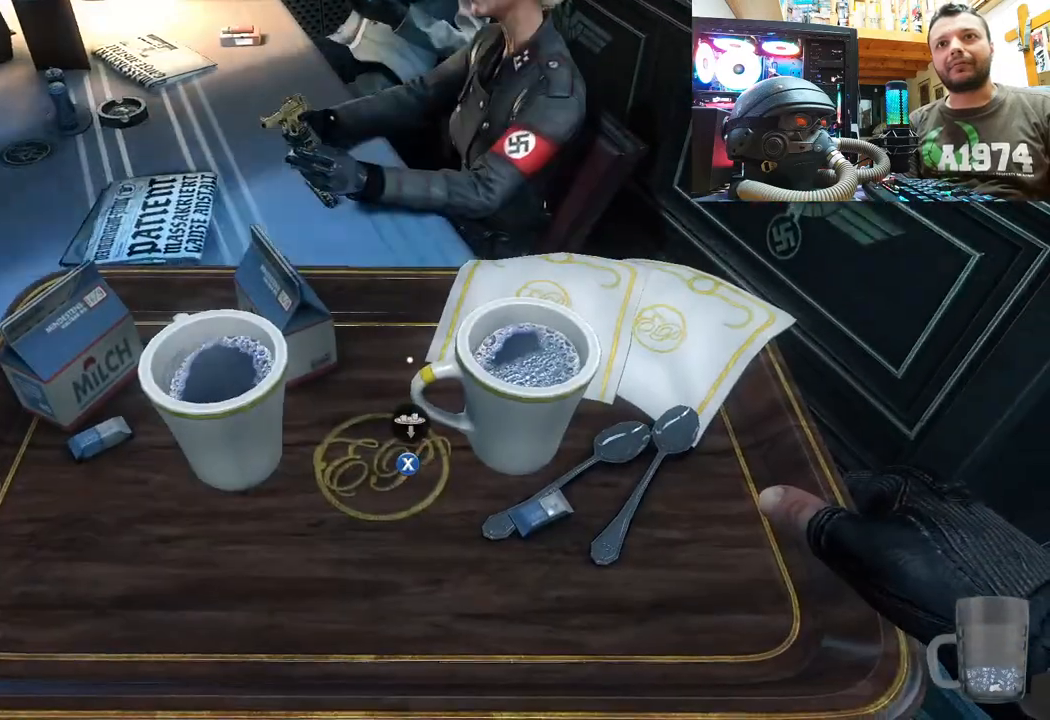
{"buttons": [], "left_stick": "center", "right_stick": "center", "events": [[67, "left_stick", "down-right"], [267, "left_stick", "down"], [400, "right_stick", "center"], [500, "left_stick", "center"]]}
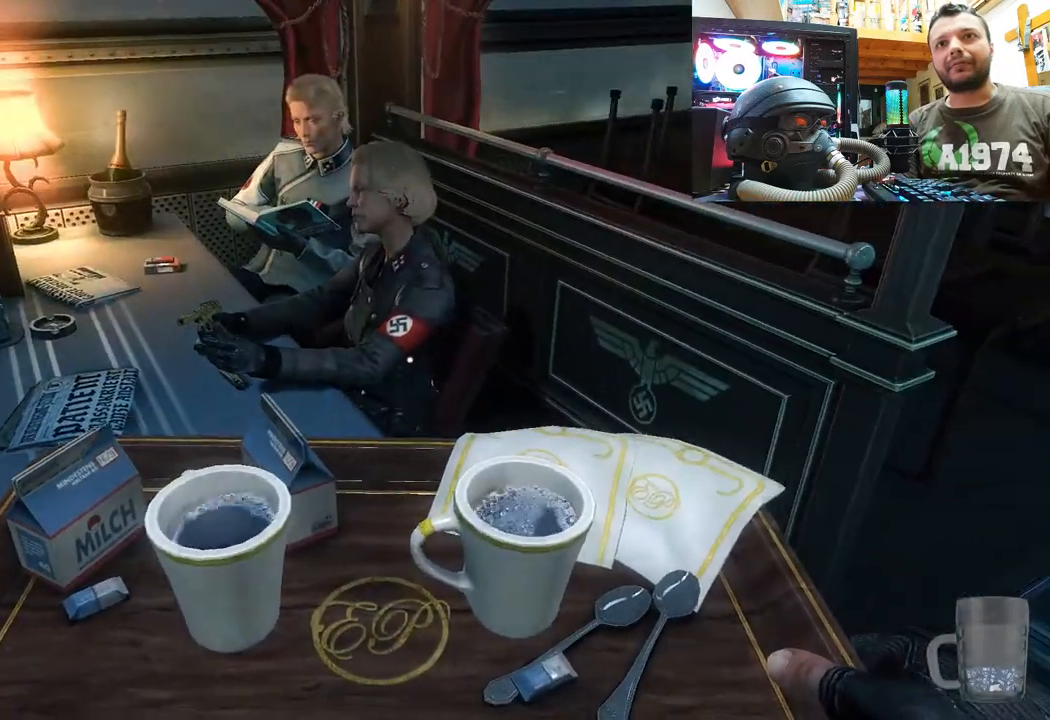
{"buttons": [], "left_stick": "center", "right_stick": "right", "events": [[233, "right_stick", "right"]]}
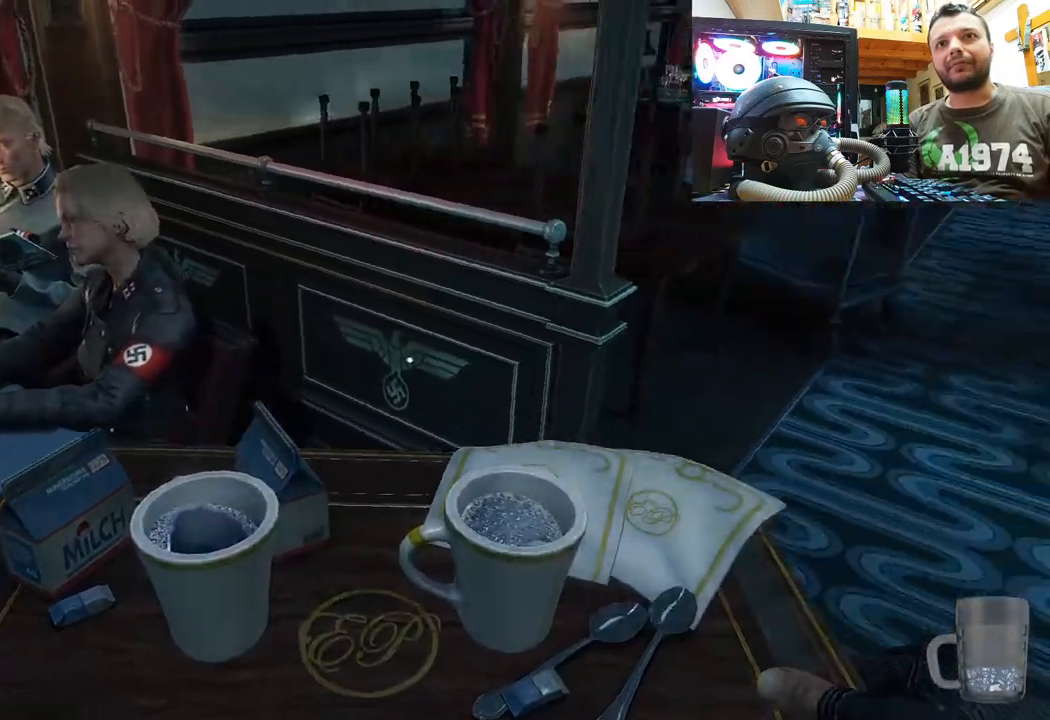
{"buttons": [], "left_stick": "center", "right_stick": "center", "events": [[67, "right_stick", "down-right"], [317, "right_stick", "center"]]}
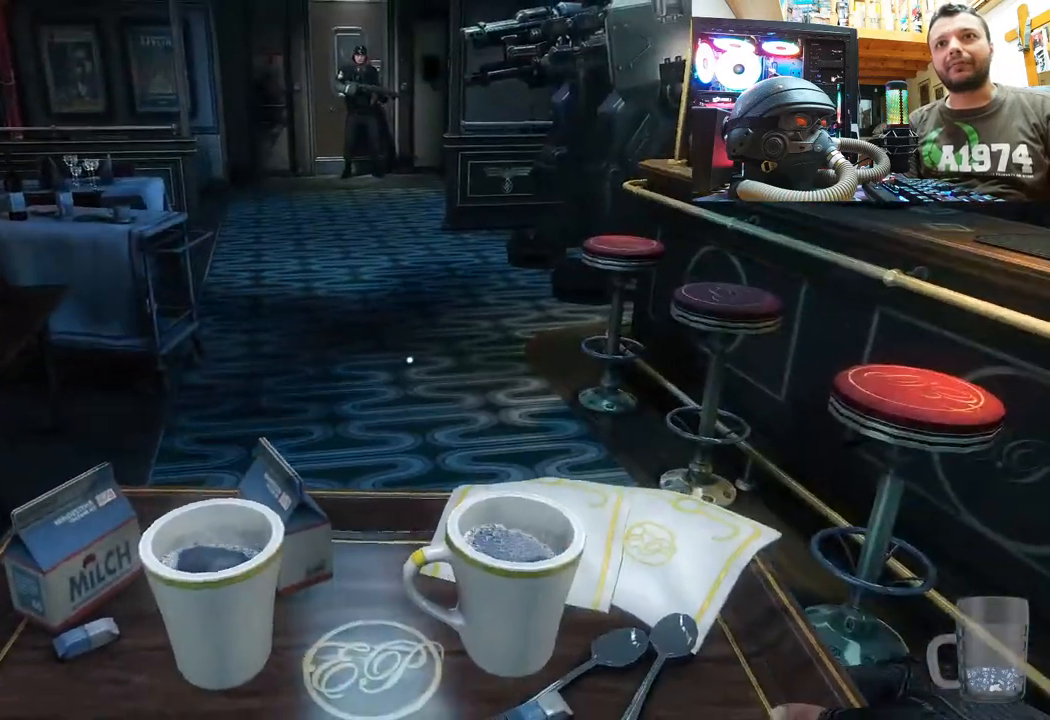
{"buttons": [], "left_stick": "center", "right_stick": "down", "events": [[367, "right_stick", "down"]]}
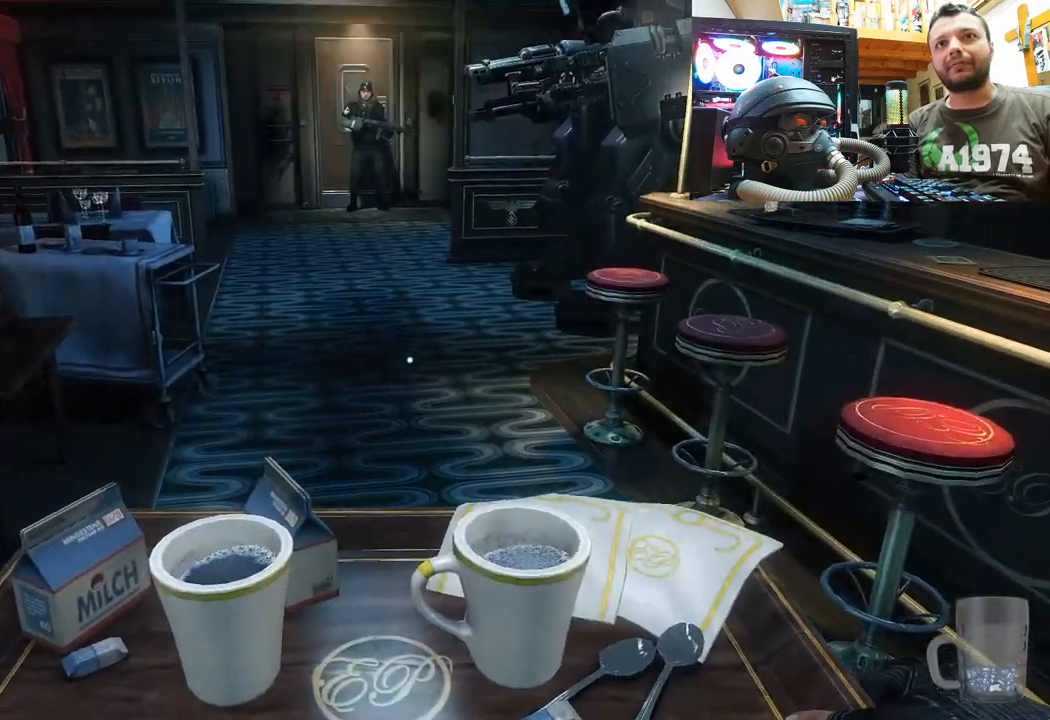
{"buttons": [], "left_stick": "center", "right_stick": "left", "events": [[183, "right_stick", "center"], [283, "right_stick", "left"]]}
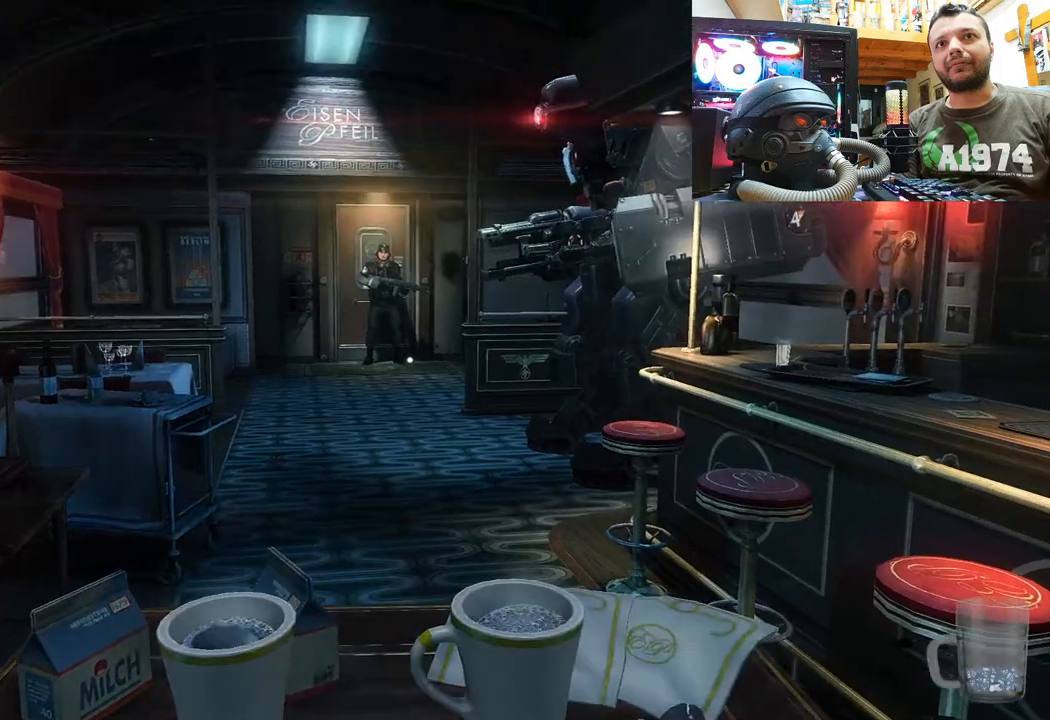
{"buttons": [], "left_stick": "center", "right_stick": "up-left", "events": [[133, "right_stick", "up-left"]]}
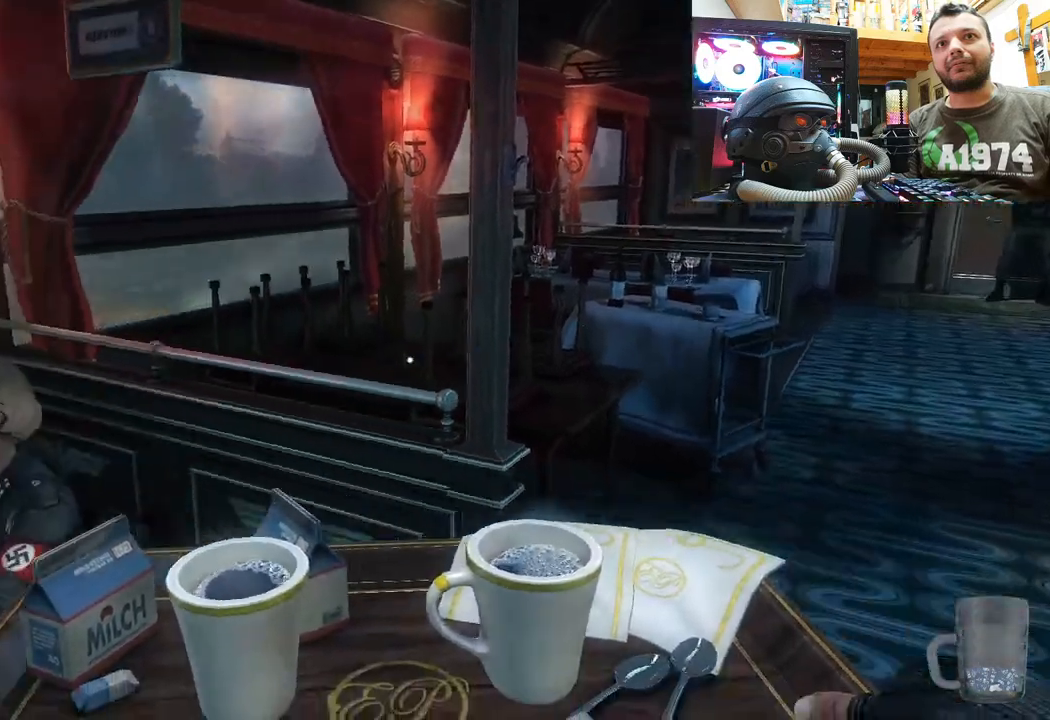
{"buttons": [], "left_stick": "up-right", "right_stick": "up", "events": [[333, "left_stick", "up-right"], [383, "right_stick", "center"], [433, "right_stick", "up"]]}
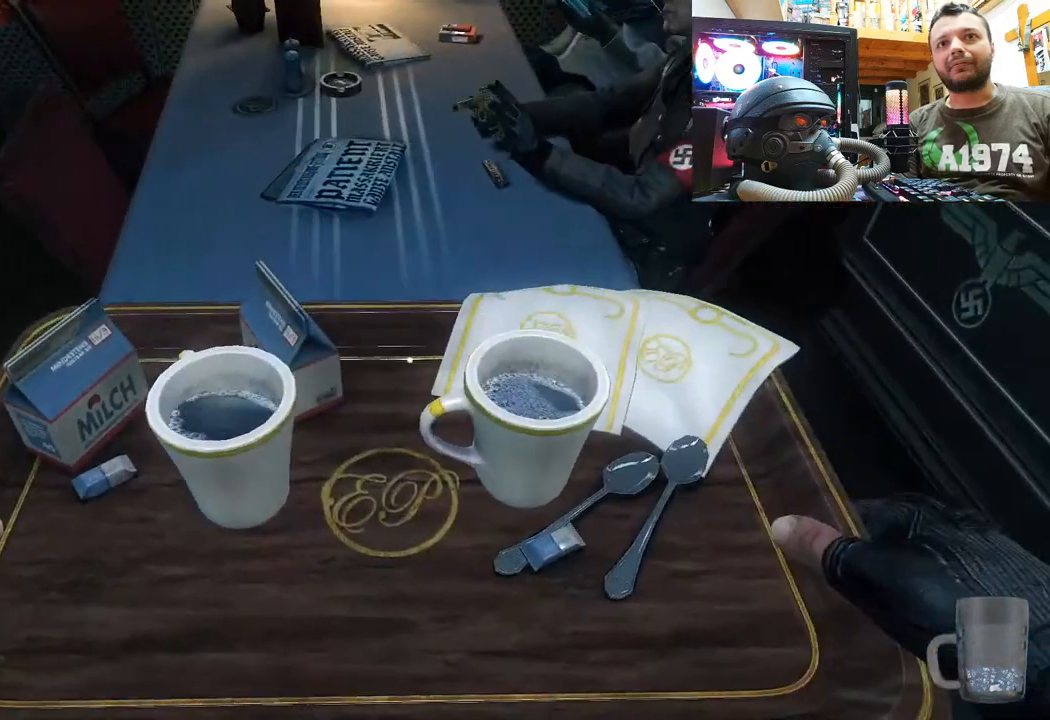
{"buttons": [], "left_stick": "center", "right_stick": "center", "events": [[100, "right_stick", "up-left"], [133, "left_stick", "center"], [400, "right_stick", "center"]]}
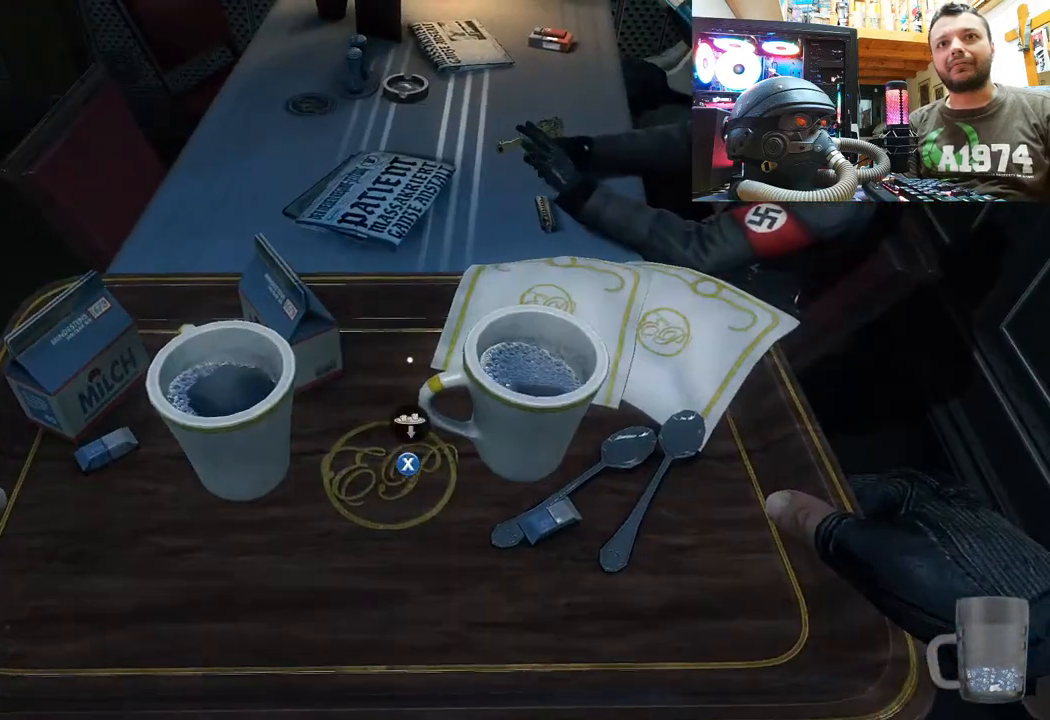
{"buttons": [], "left_stick": "center", "right_stick": "center", "events": [[33, "left_stick", "up"], [83, "left_stick", "center"], [133, "SQUARE", "down"], [217, "SQUARE", "up"]]}